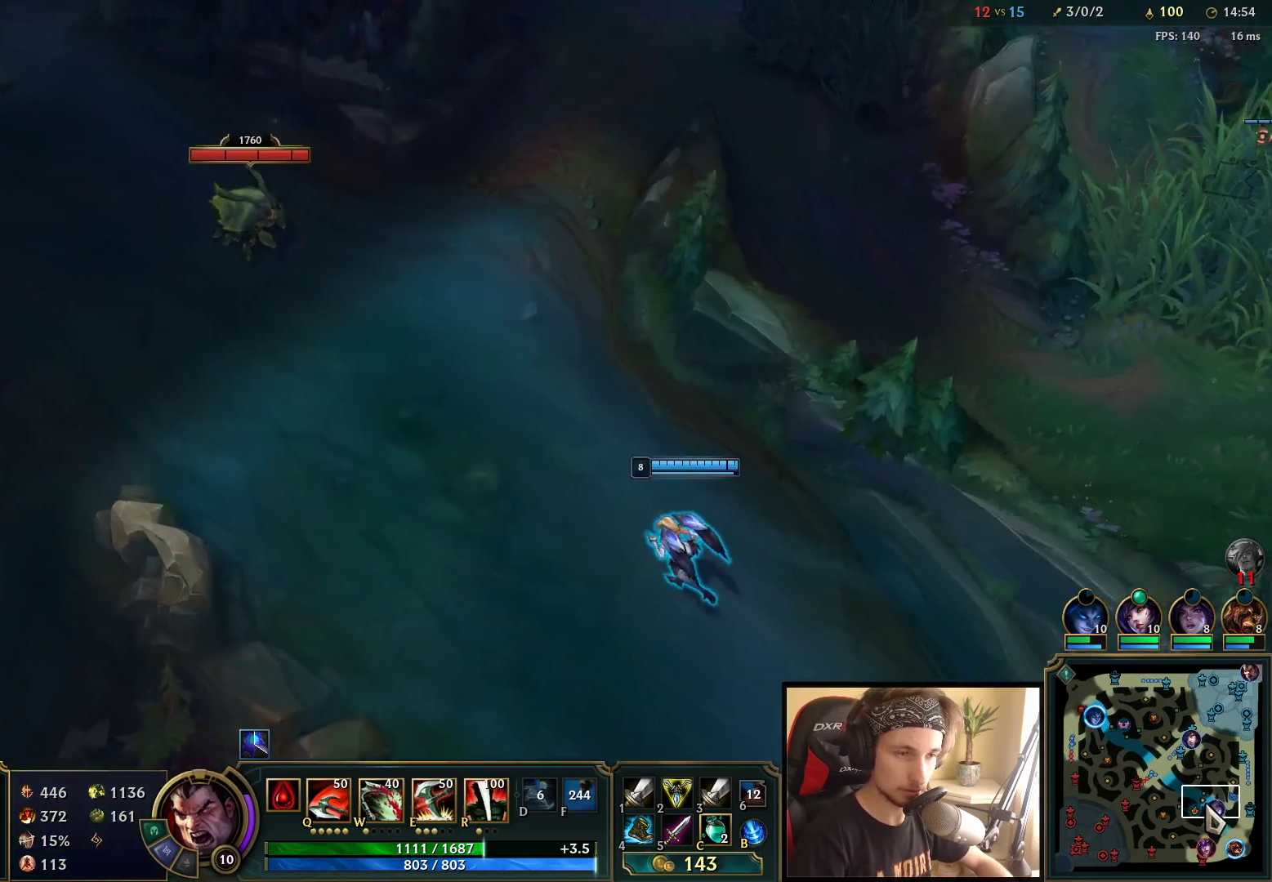
Gameplay with keyboard and mouse; each line is a JSON object with the keys and mouse buttons held at the frame after it. "events" lists presses ("down") and releases ("up") of "a", "ctrl", "d", "e", "f", "q", "r", "s", "shift", "space", "tab", "w", "mouse_left", "mouse_wheel", "mouse_right", "mouse_mb4" and "mouse_mb5" between this image and that frame as [ms after this image, input, new state], when the widget could be followed in between. "mouse_left", "mouse_wheel", "mouse_right", "mouse_mb4", "mouse_mb5" = the "left", "wheel", "right", "mb4", "mb5" buttons of the "mouse" list. No other keys are recorded. "wheel" means that the mouse wheel is clicked or scrolled. Mouse movement is not recorded.
{"keys": ["space"], "mouse": [], "events": [[150, "space", "down"]]}
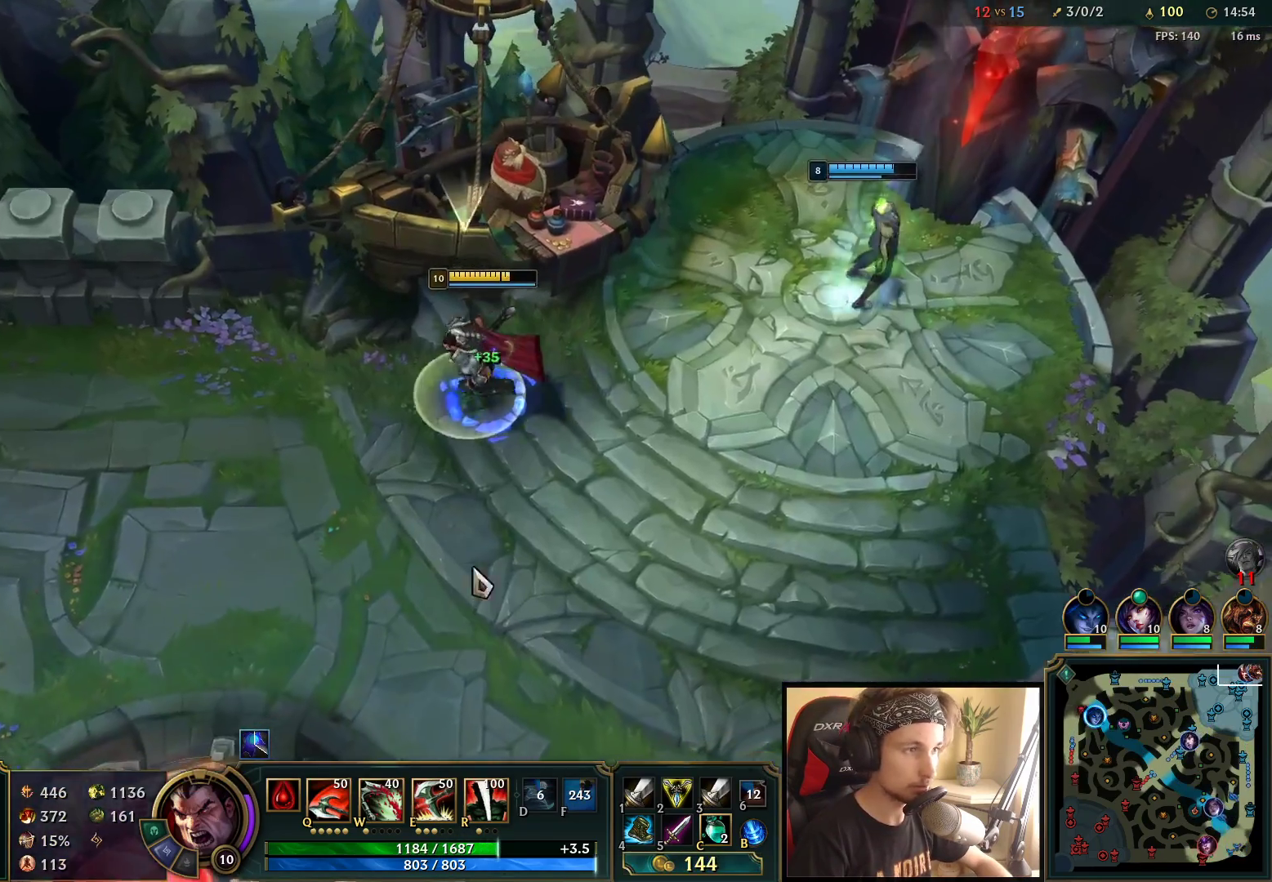
{"keys": ["space"], "mouse": [], "events": [[133, "mouse_left", "down"], [200, "mouse_left", "up"], [283, "mouse_left", "down"], [350, "mouse_left", "up"]]}
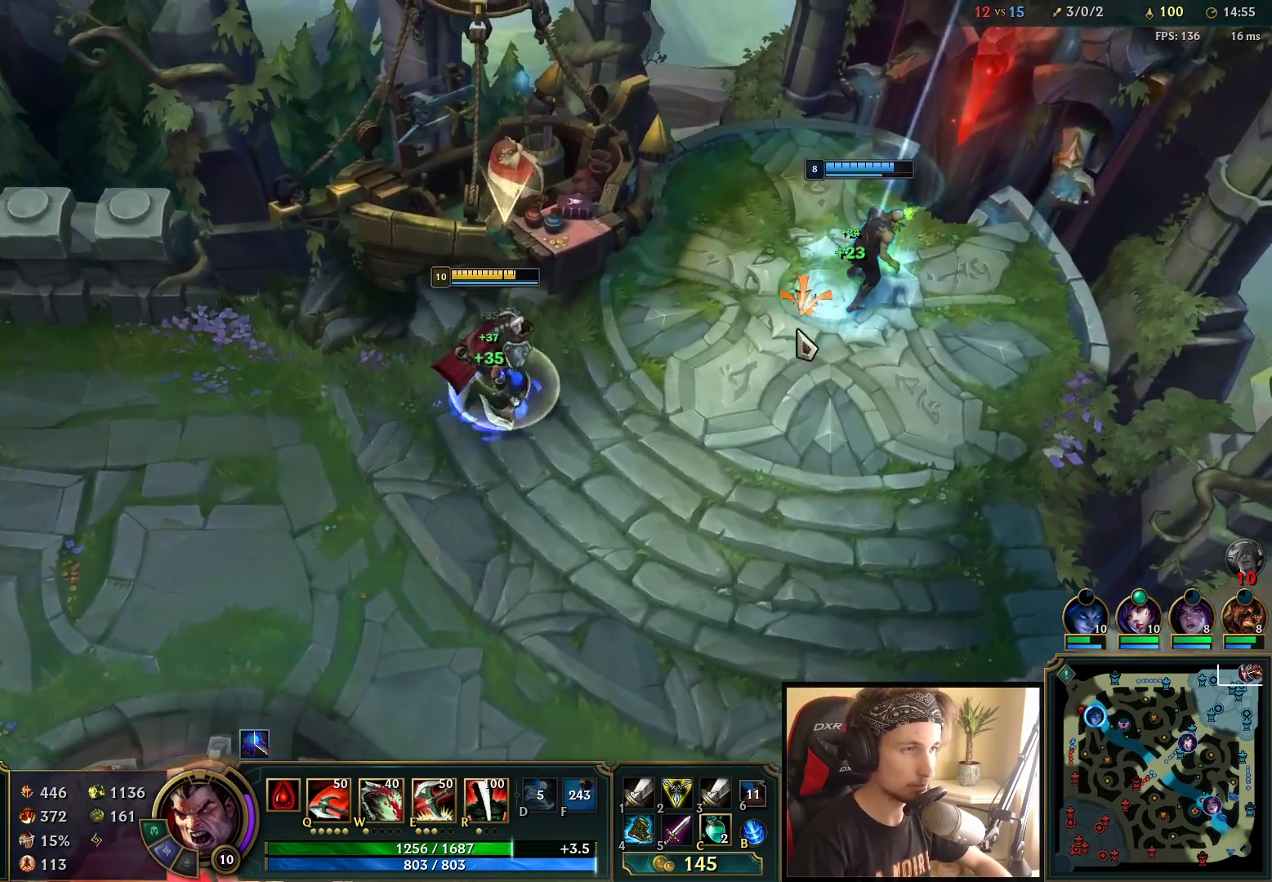
{"keys": ["space"], "mouse": [], "events": [[83, "space", "up"], [117, "mouse_right", "down"], [183, "mouse_right", "up"], [267, "mouse_right", "down"], [383, "space", "down"], [400, "mouse_right", "up"]]}
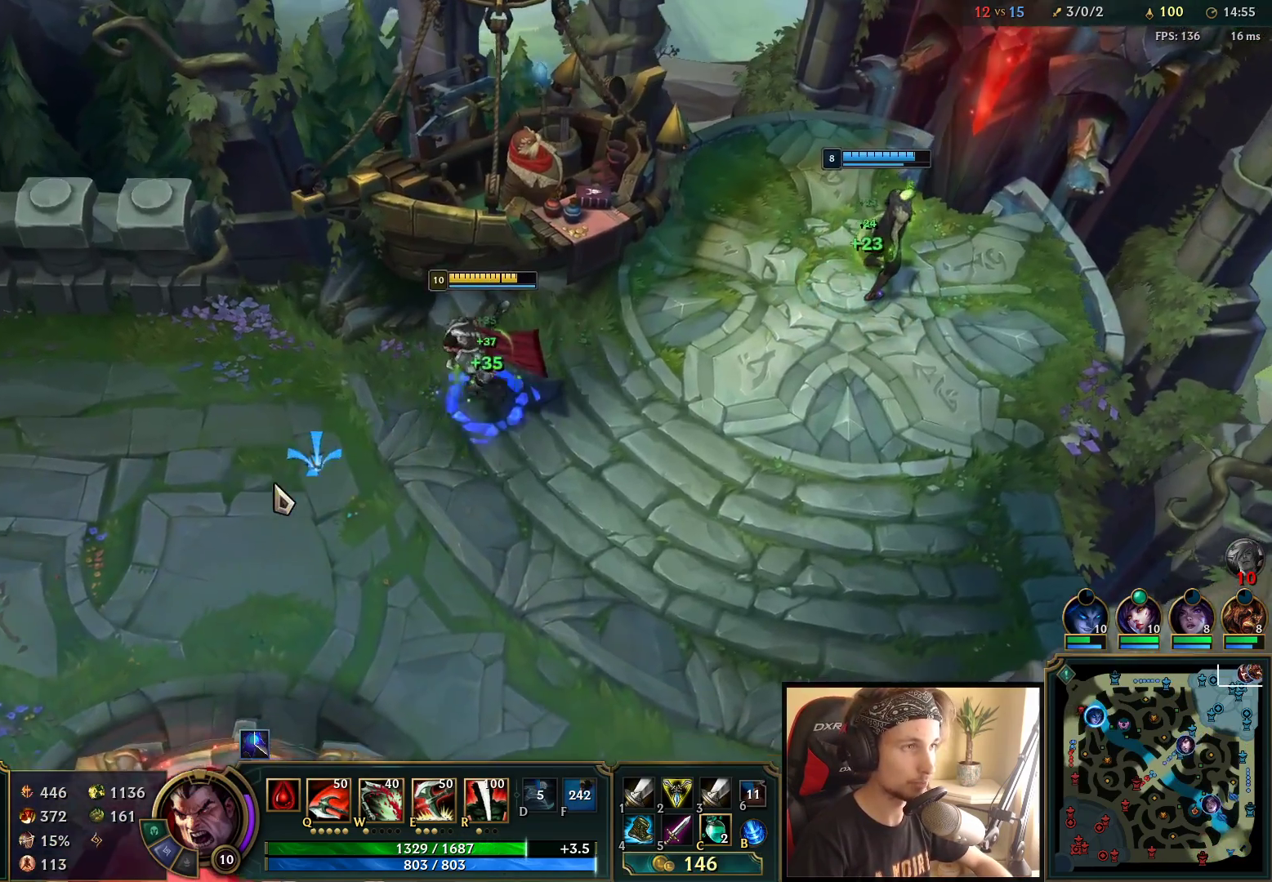
{"keys": ["space"], "mouse": [], "events": [[200, "mouse_left", "down"], [267, "mouse_left", "up"], [350, "mouse_left", "down"], [433, "mouse_left", "up"]]}
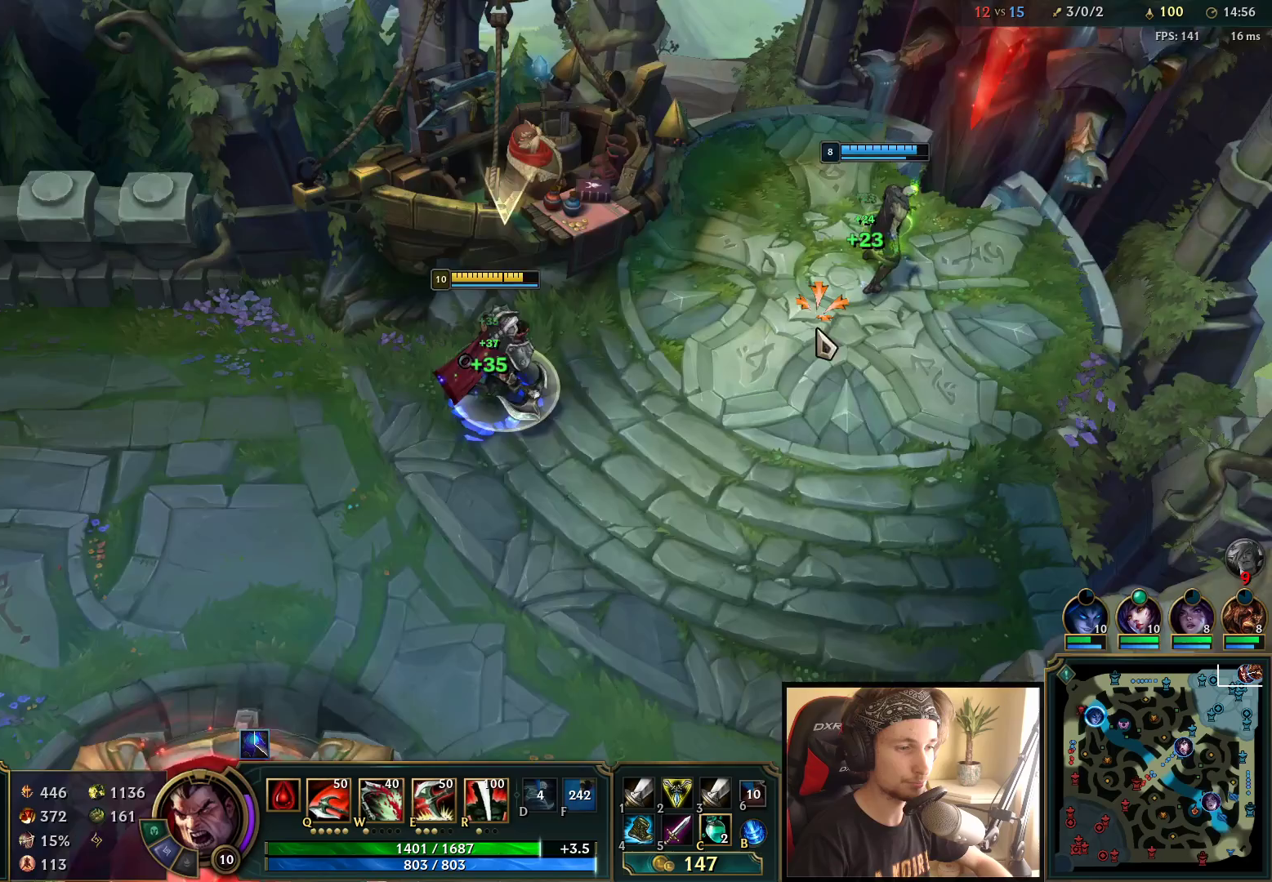
{"keys": ["space"], "mouse": [], "events": [[283, "mouse_right", "down"], [400, "mouse_right", "up"]]}
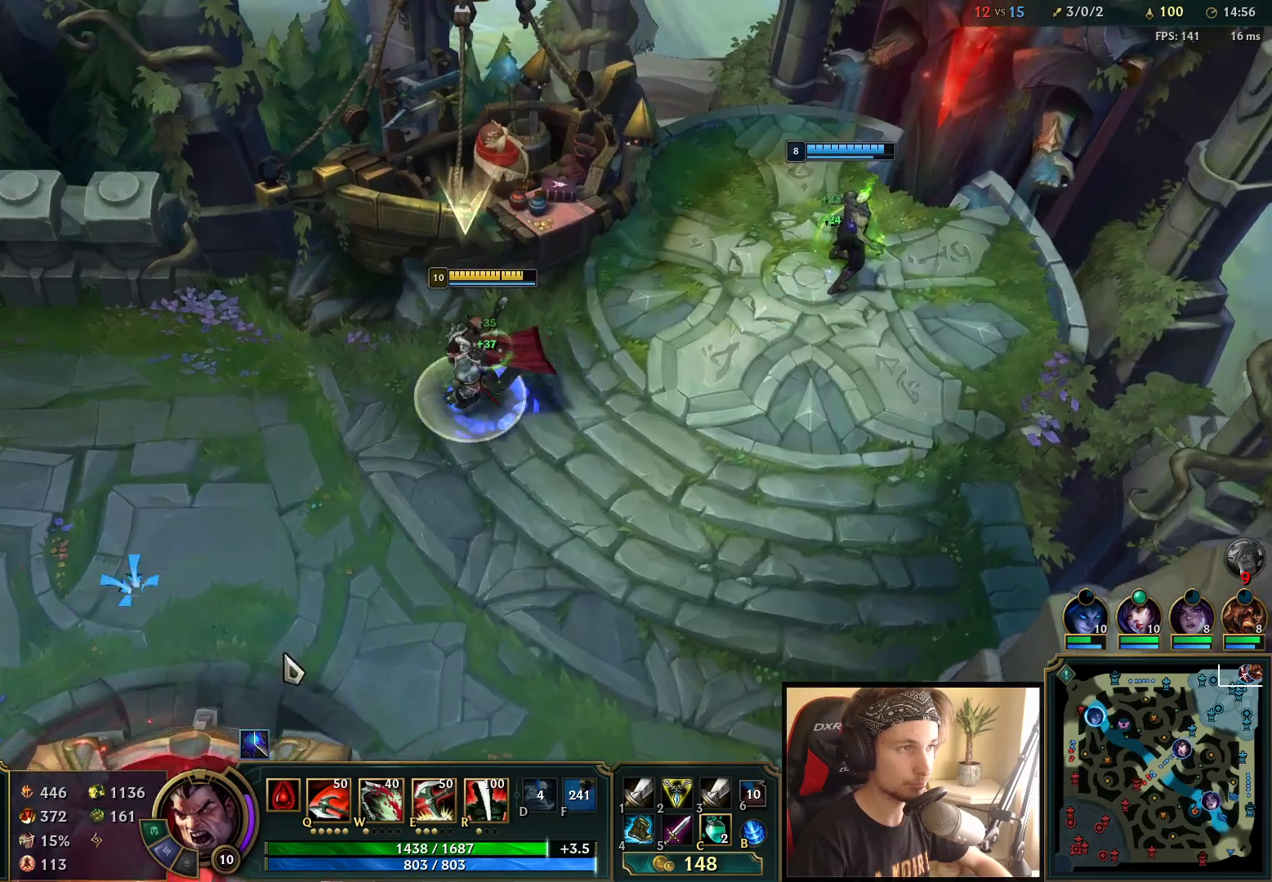
{"keys": ["space"], "mouse": [], "events": []}
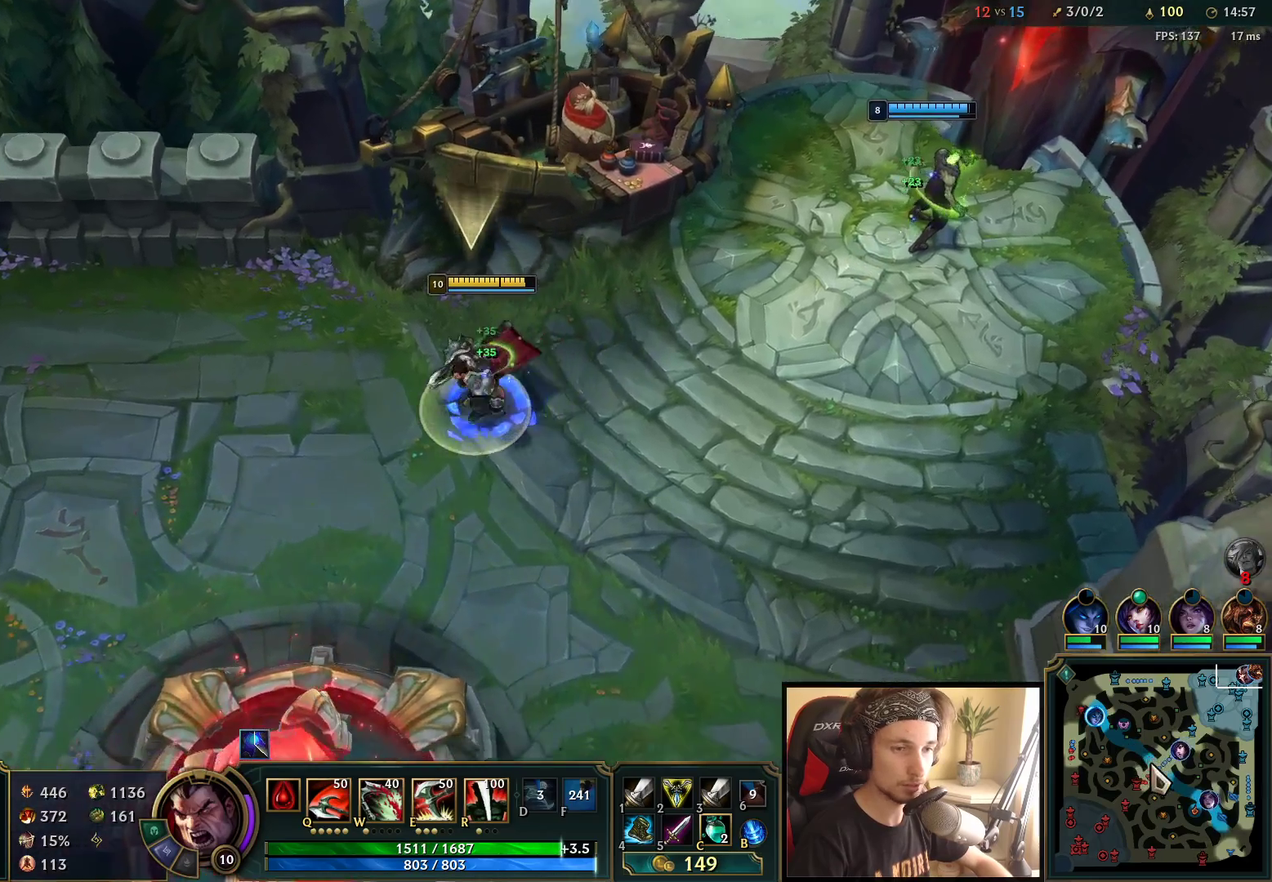
{"keys": [], "mouse": ["wheel"], "events": [[67, "mouse_right", "down"], [167, "mouse_right", "up"], [217, "space", "up"], [433, "mouse_wheel", "down"]]}
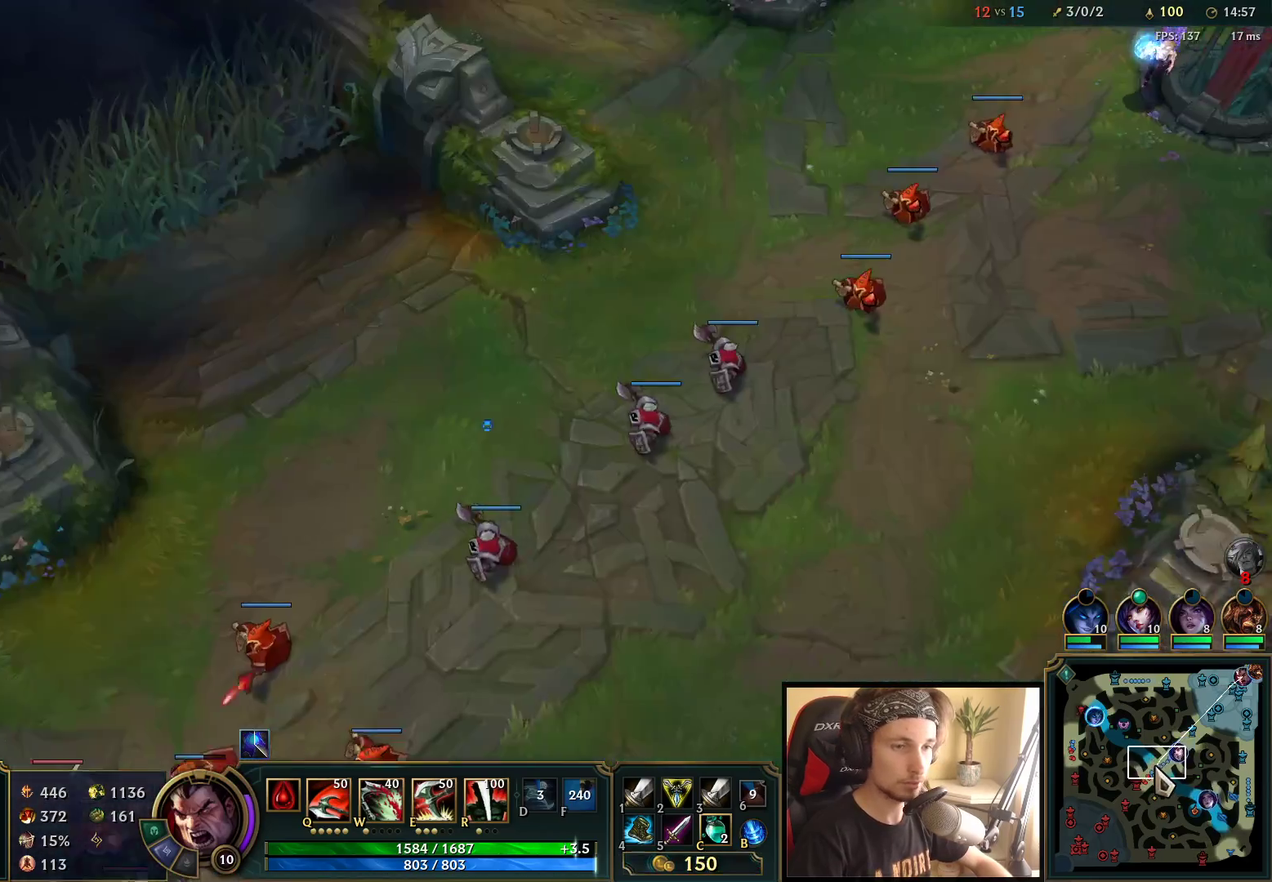
{"keys": [], "mouse": ["wheel"], "events": [[83, "mouse_wheel", "up"], [350, "mouse_wheel", "down"]]}
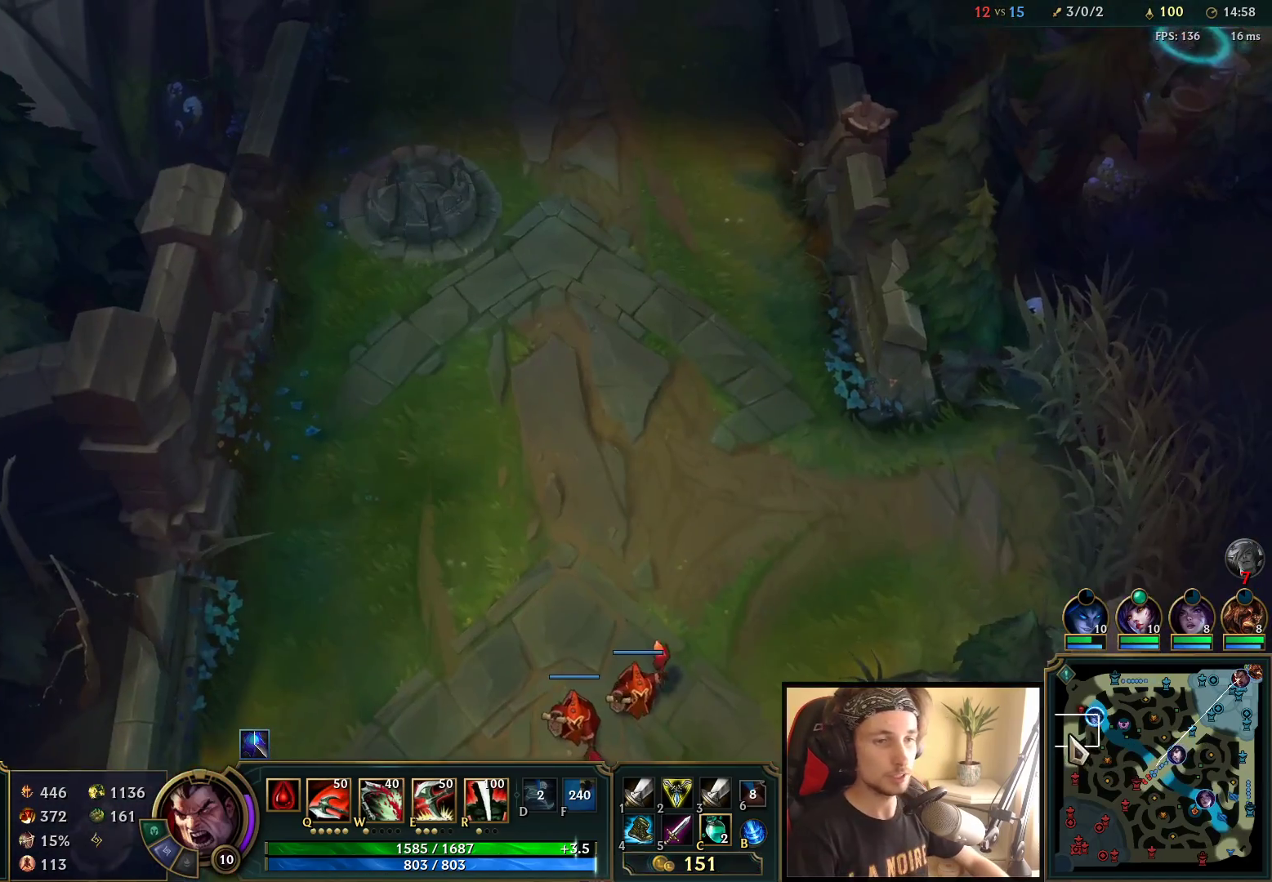
{"keys": [], "mouse": [], "events": [[17, "mouse_wheel", "up"]]}
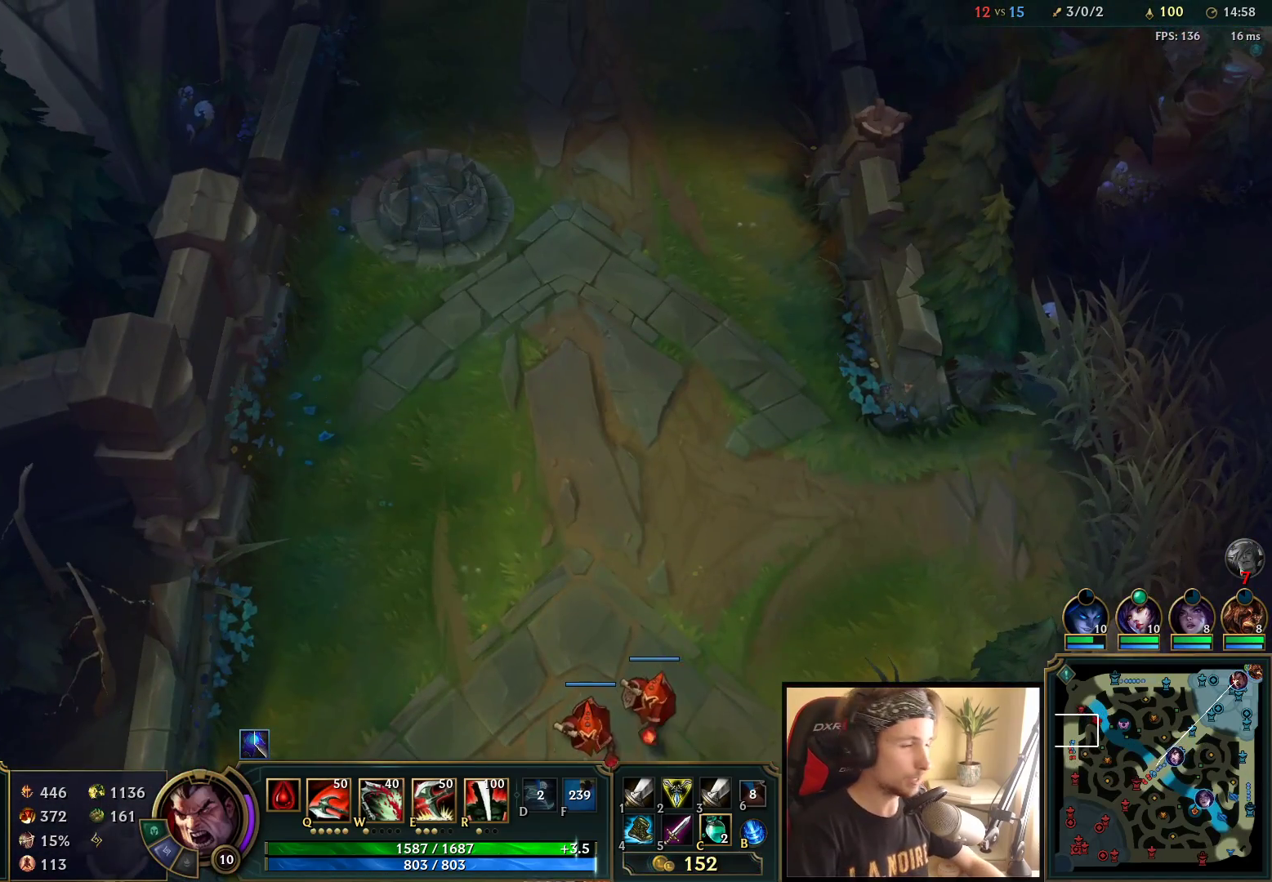
{"keys": [], "mouse": [], "events": []}
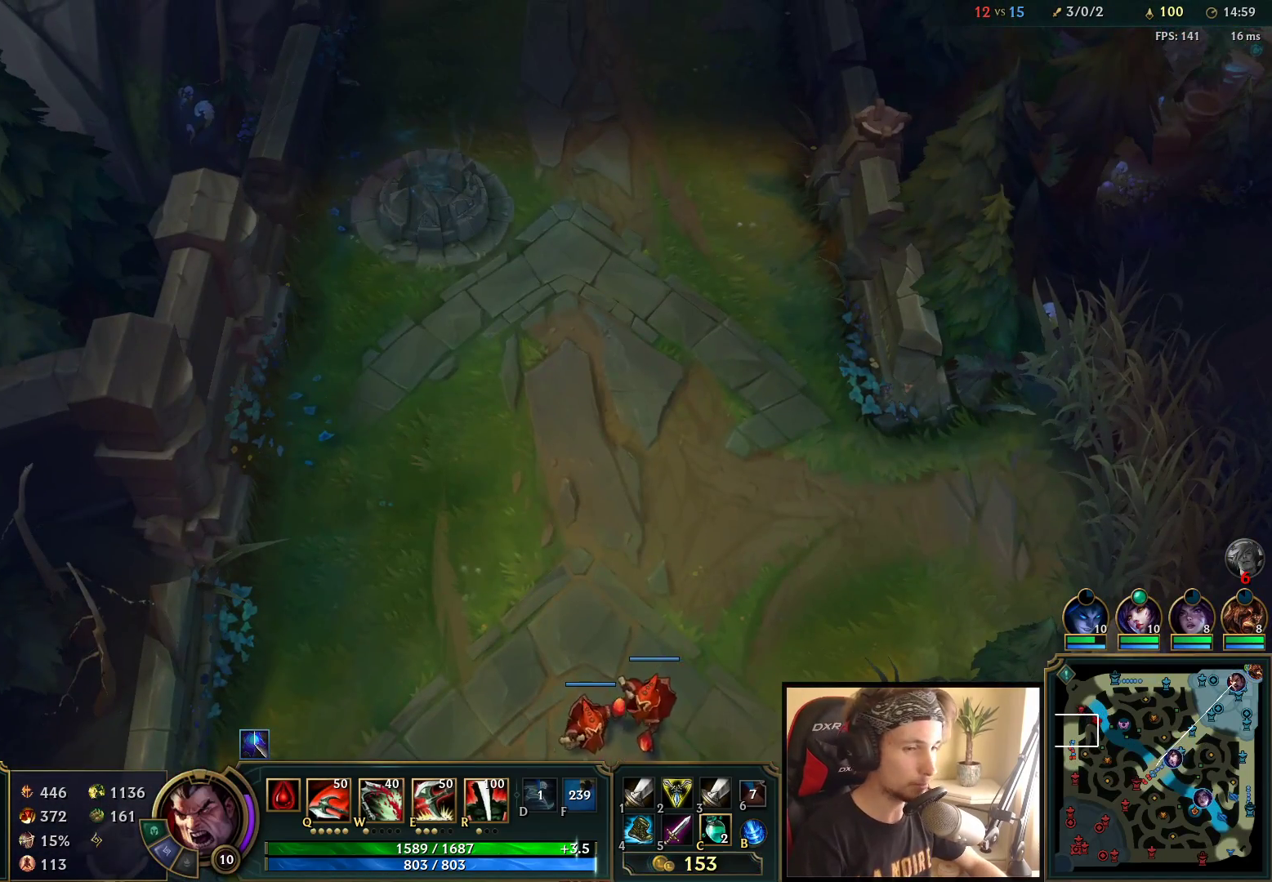
{"keys": [], "mouse": [], "events": []}
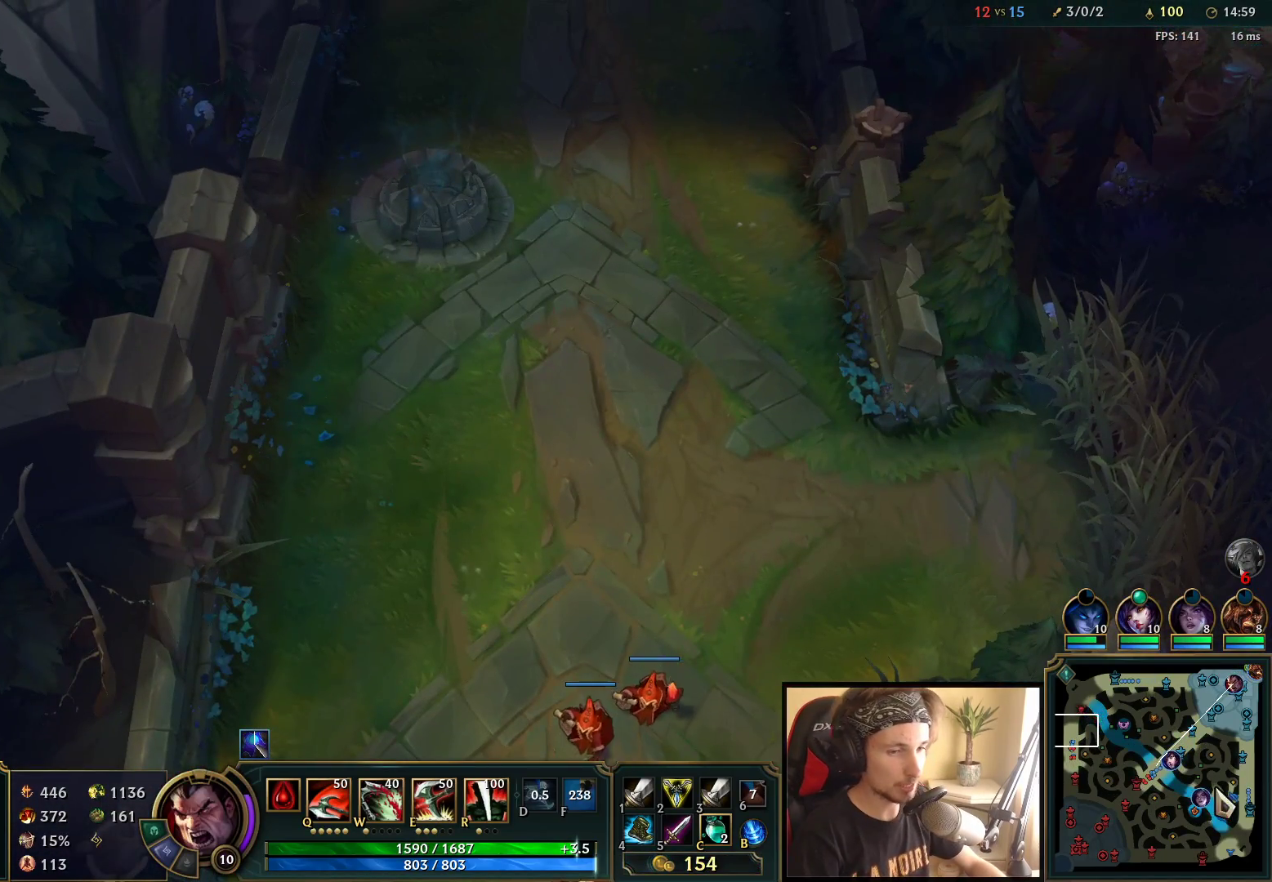
{"keys": [], "mouse": [], "events": [[50, "mouse_wheel", "down"], [467, "mouse_wheel", "up"]]}
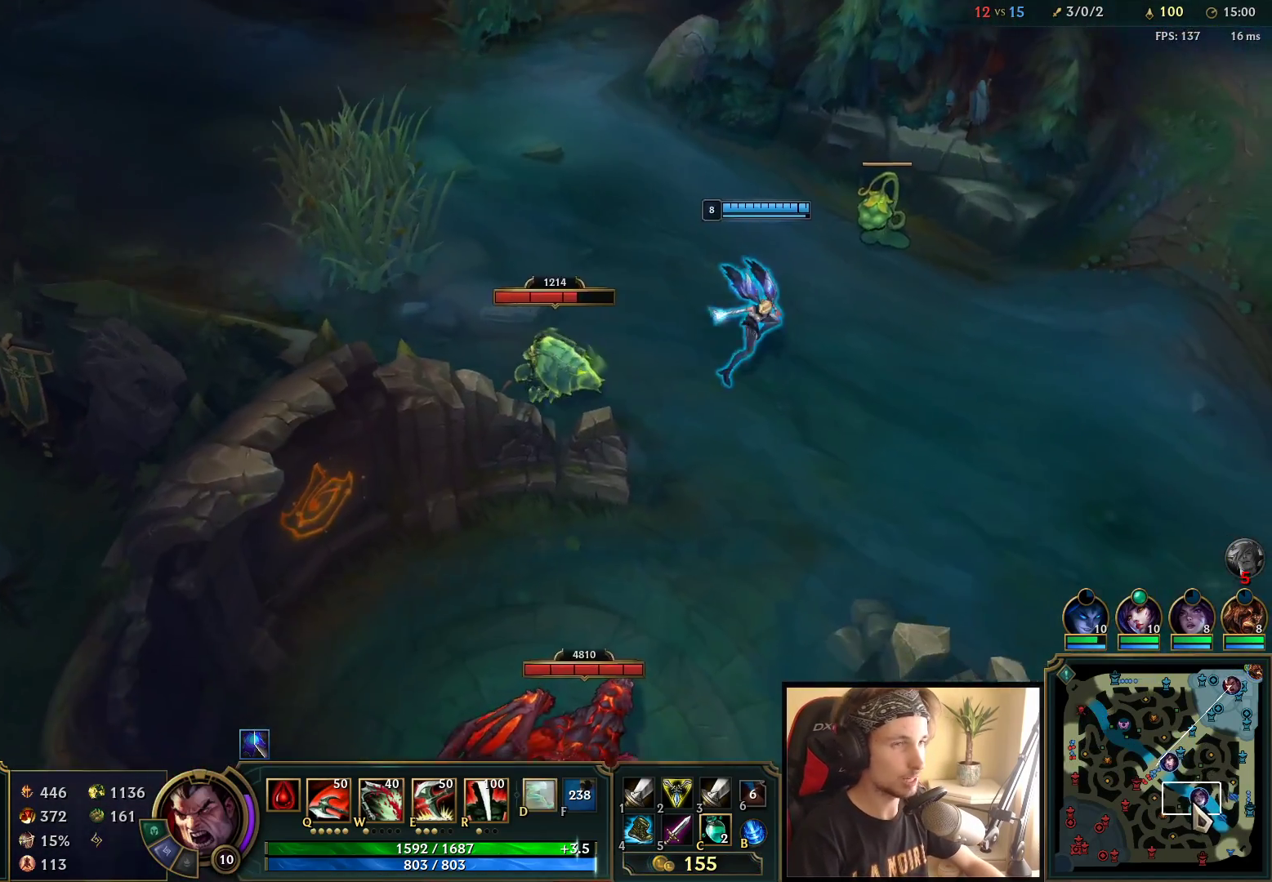
{"keys": ["space", "tab"], "mouse": [], "events": [[133, "space", "down"], [300, "tab", "down"]]}
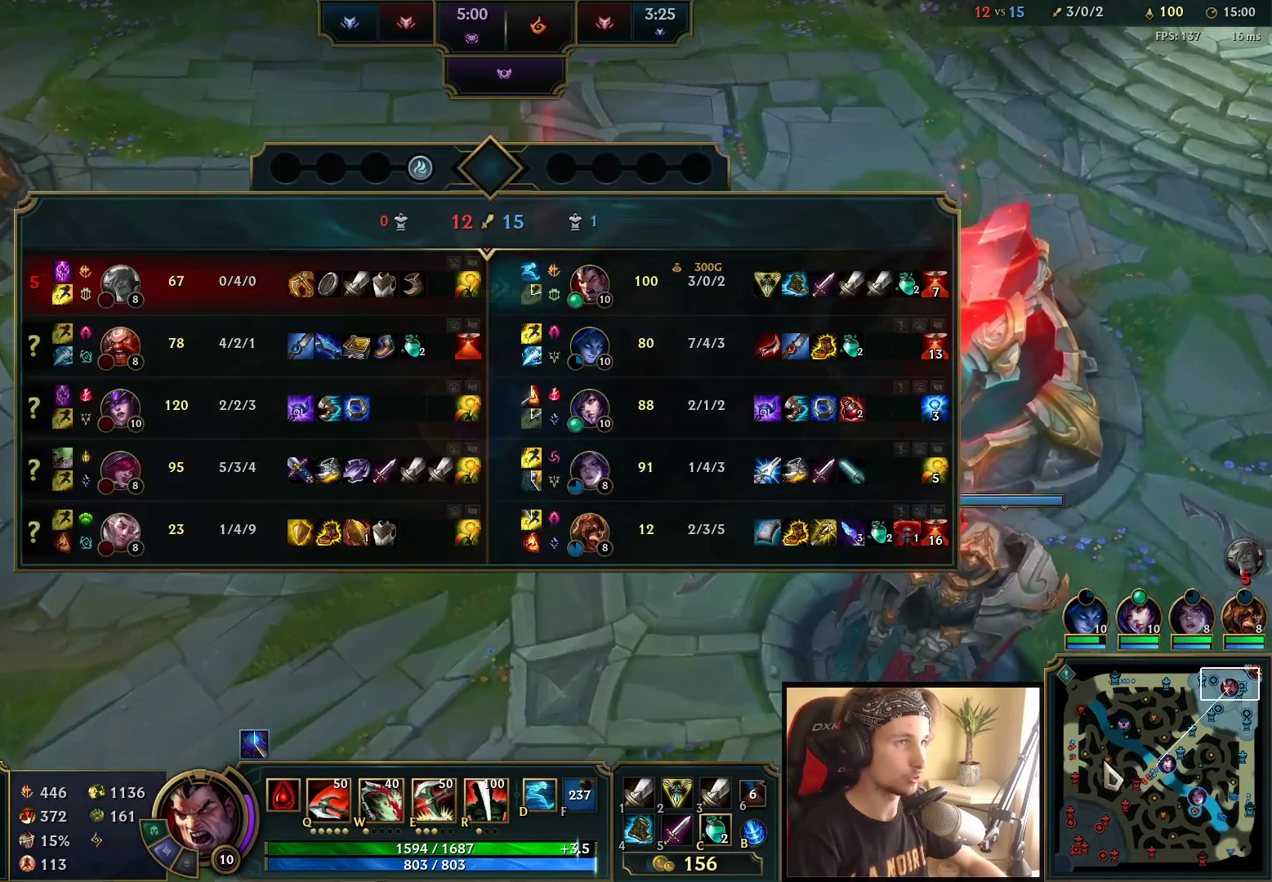
{"keys": ["space", "tab"], "mouse": [], "events": []}
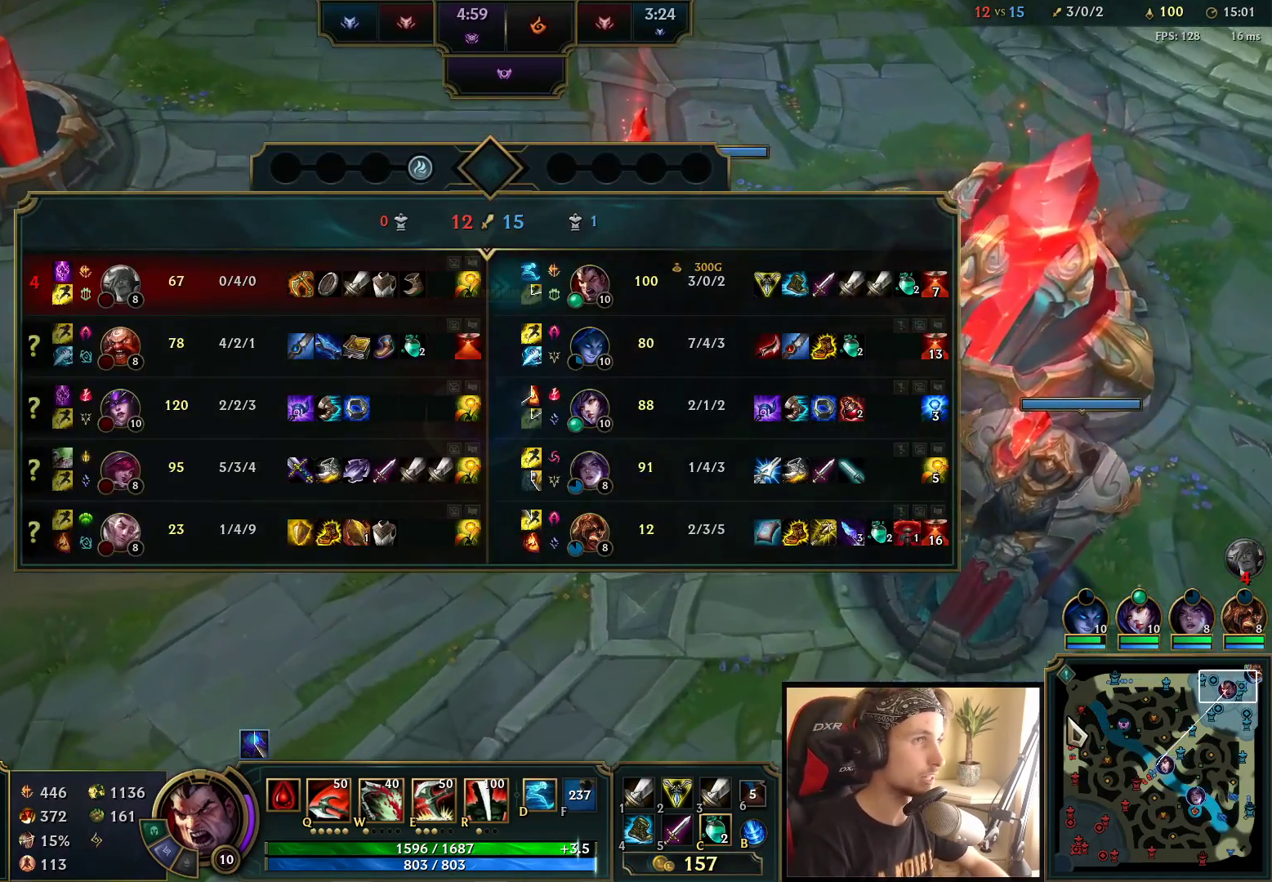
{"keys": ["space", "tab"], "mouse": [], "events": []}
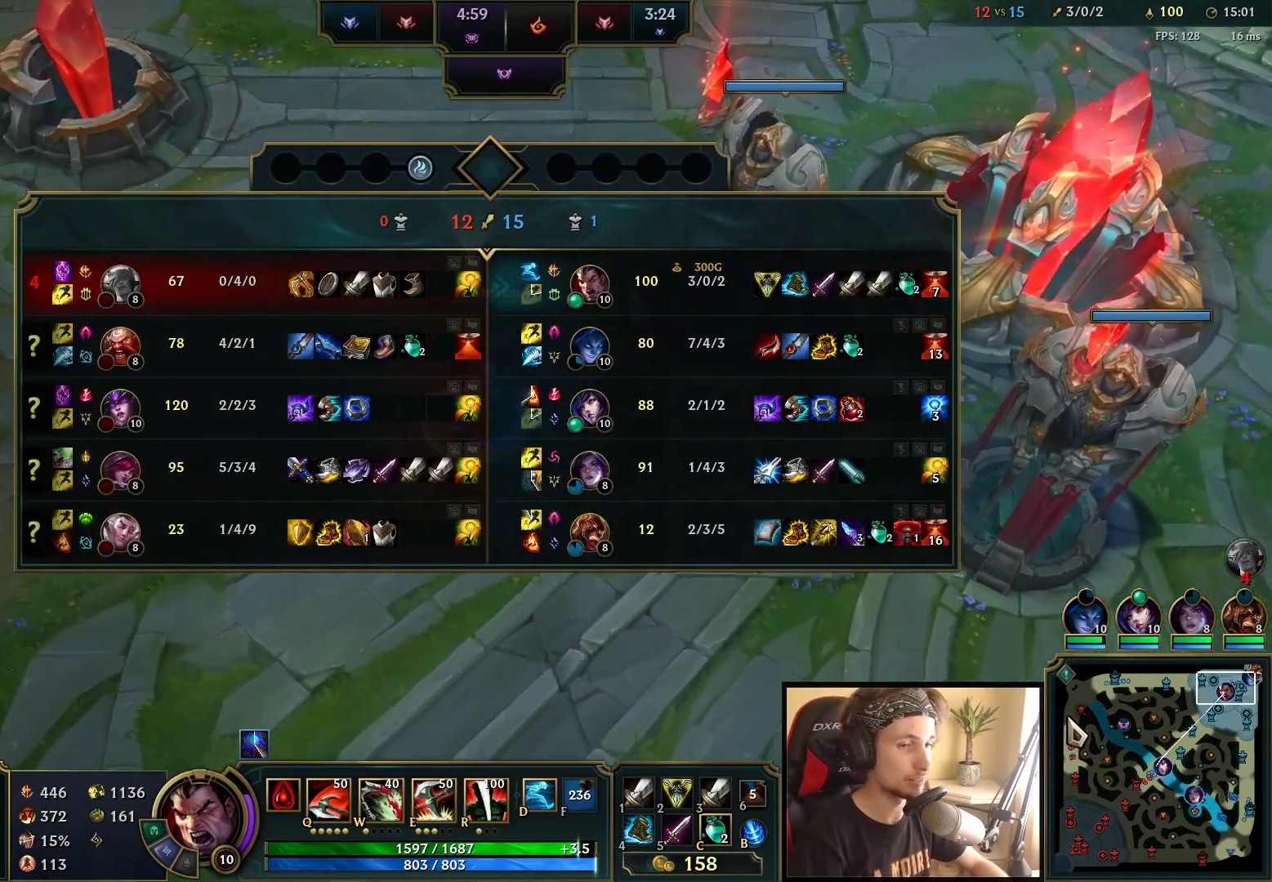
{"keys": ["space", "tab"], "mouse": [], "events": []}
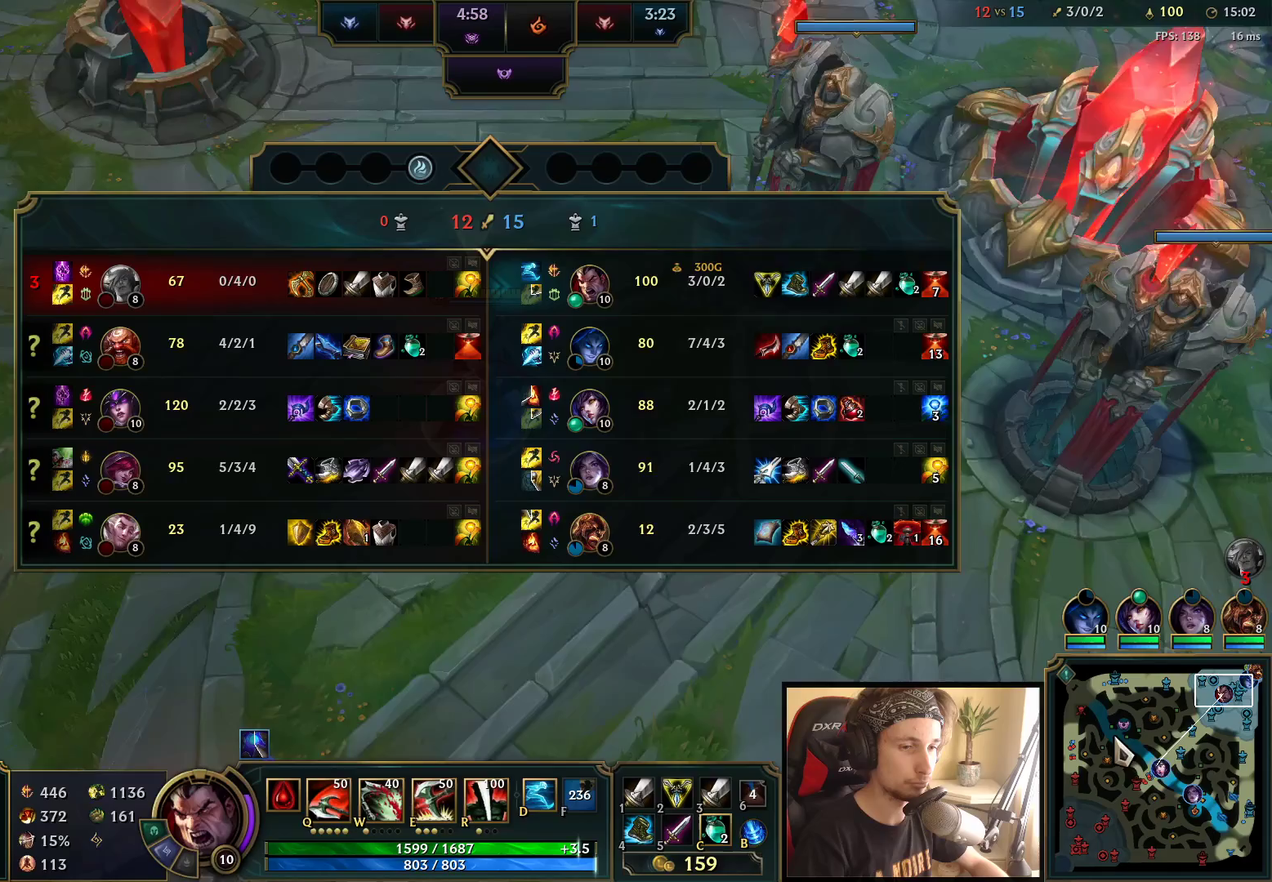
{"keys": ["space", "tab"], "mouse": [], "events": []}
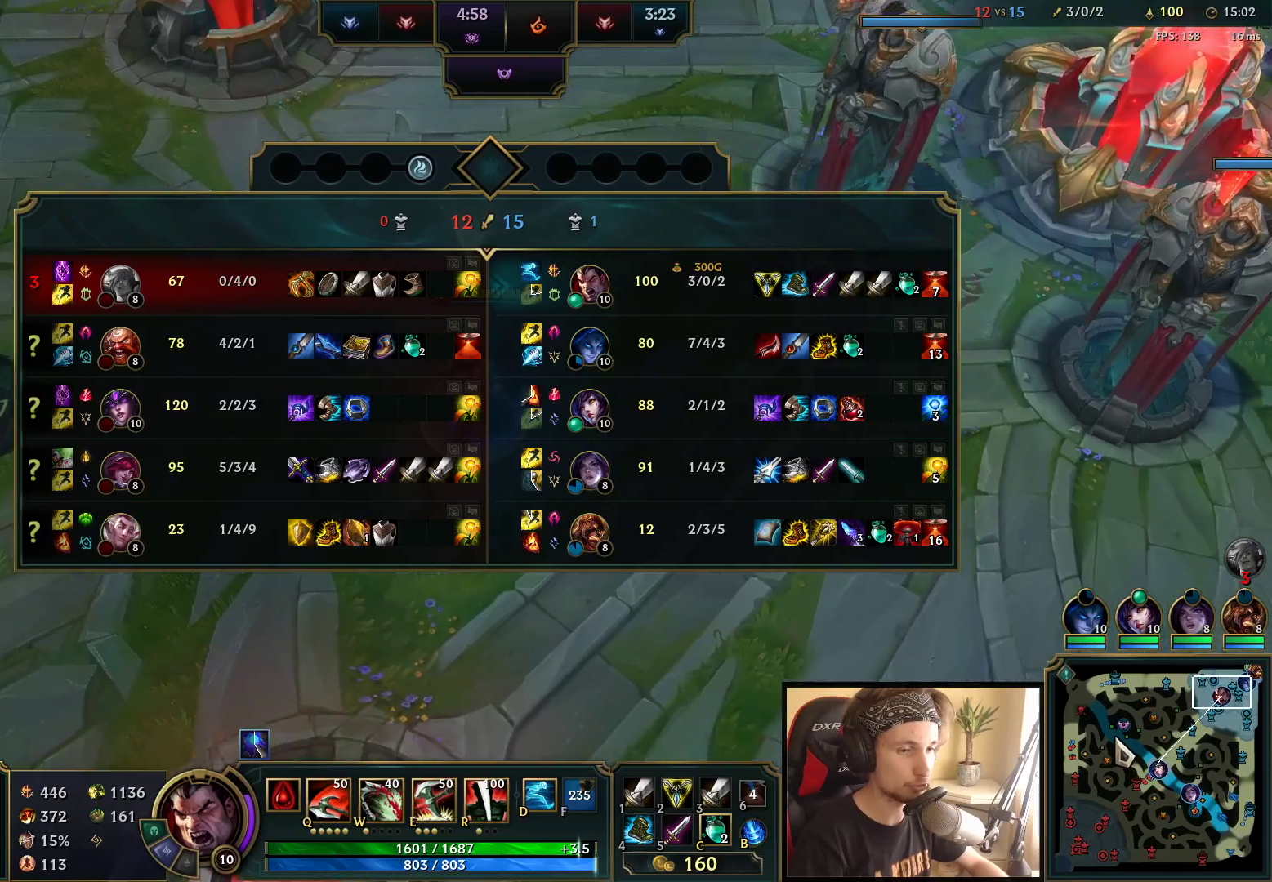
{"keys": ["space", "tab"], "mouse": [], "events": []}
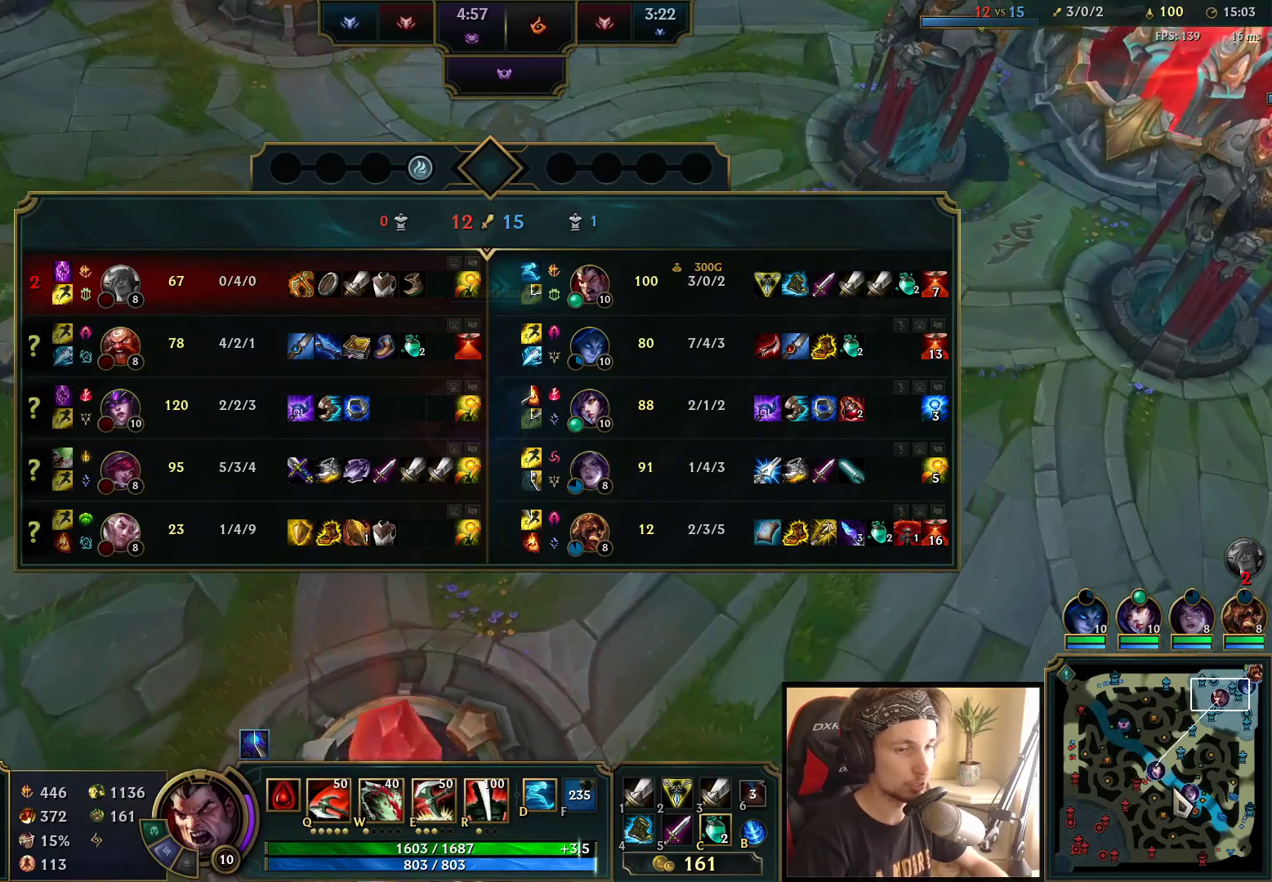
{"keys": ["tab"], "mouse": [], "events": [[100, "space", "up"], [217, "space", "down"], [483, "space", "up"]]}
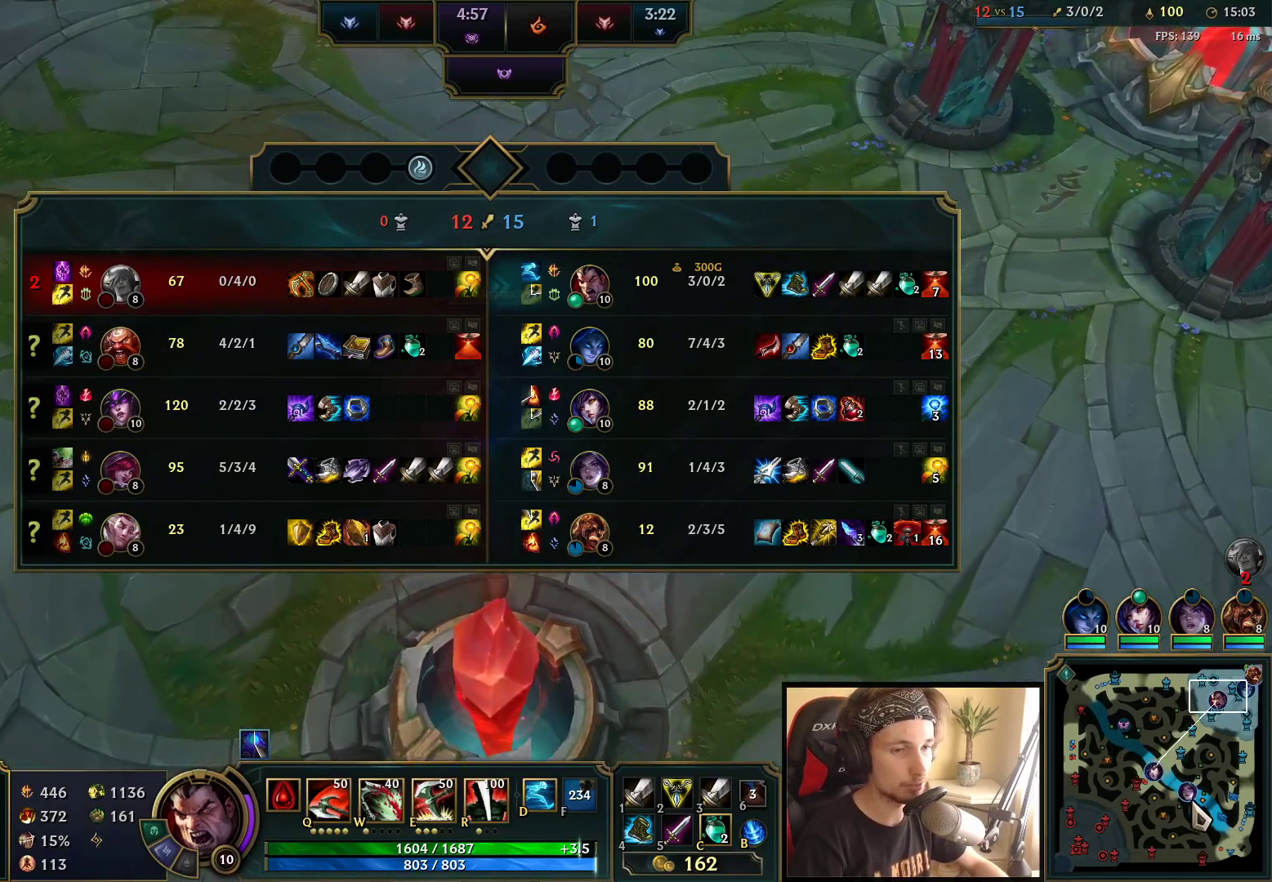
{"keys": ["space", "tab"], "mouse": [], "events": [[100, "space", "down"], [217, "mouse_right", "down"], [250, "space", "up"], [383, "space", "down"], [433, "mouse_right", "up"]]}
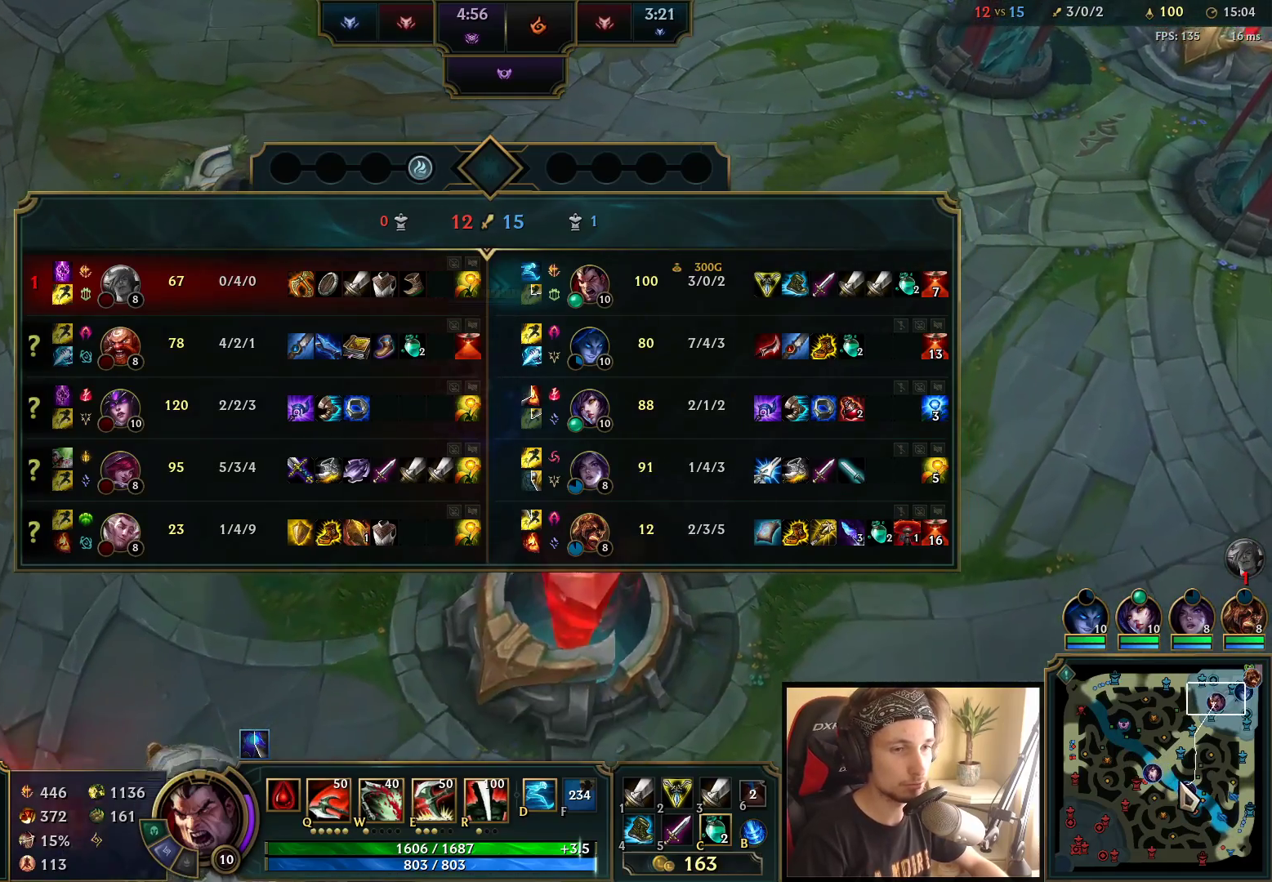
{"keys": ["space"], "mouse": [], "events": [[200, "mouse_right", "down"], [233, "tab", "up"], [367, "mouse_right", "up"]]}
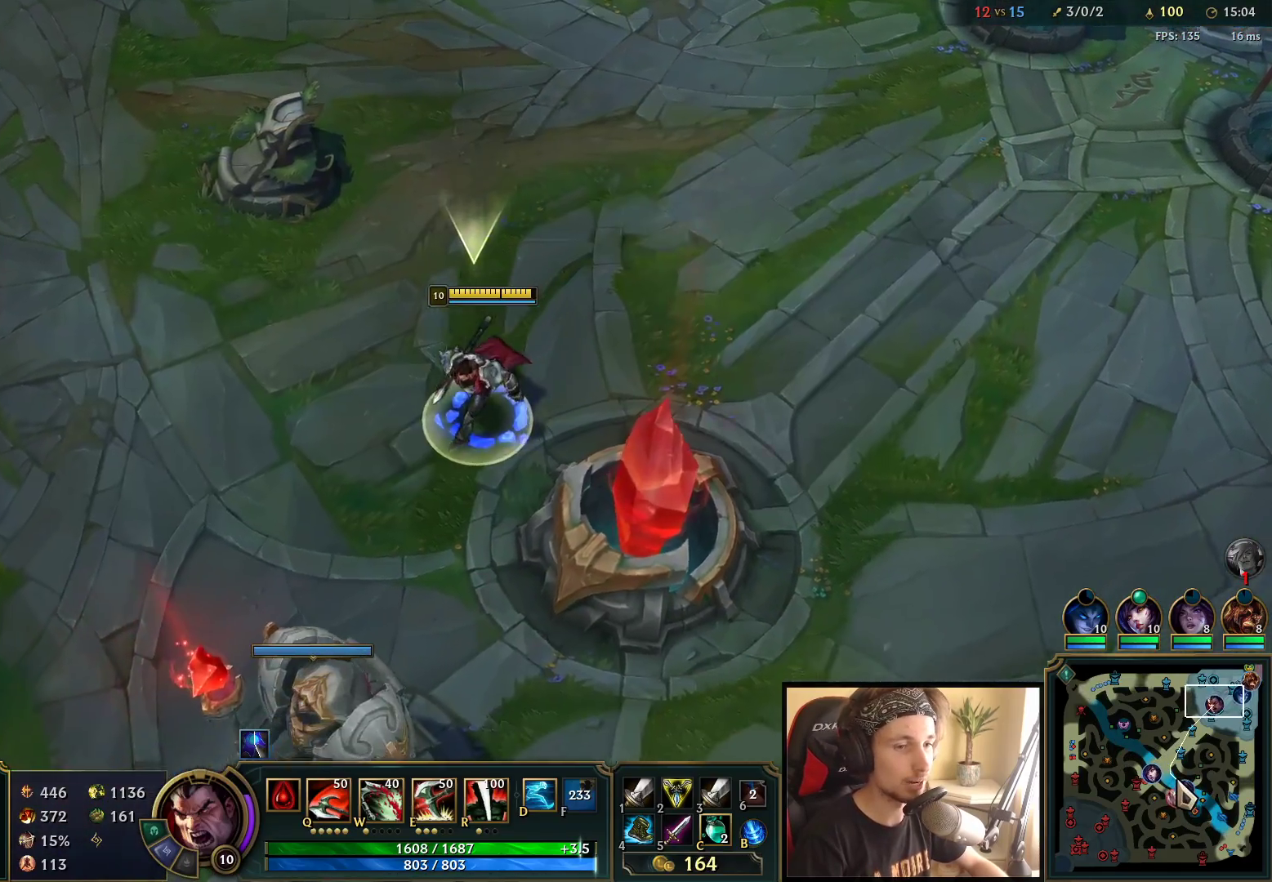
{"keys": [], "mouse": [], "events": [[300, "space", "up"]]}
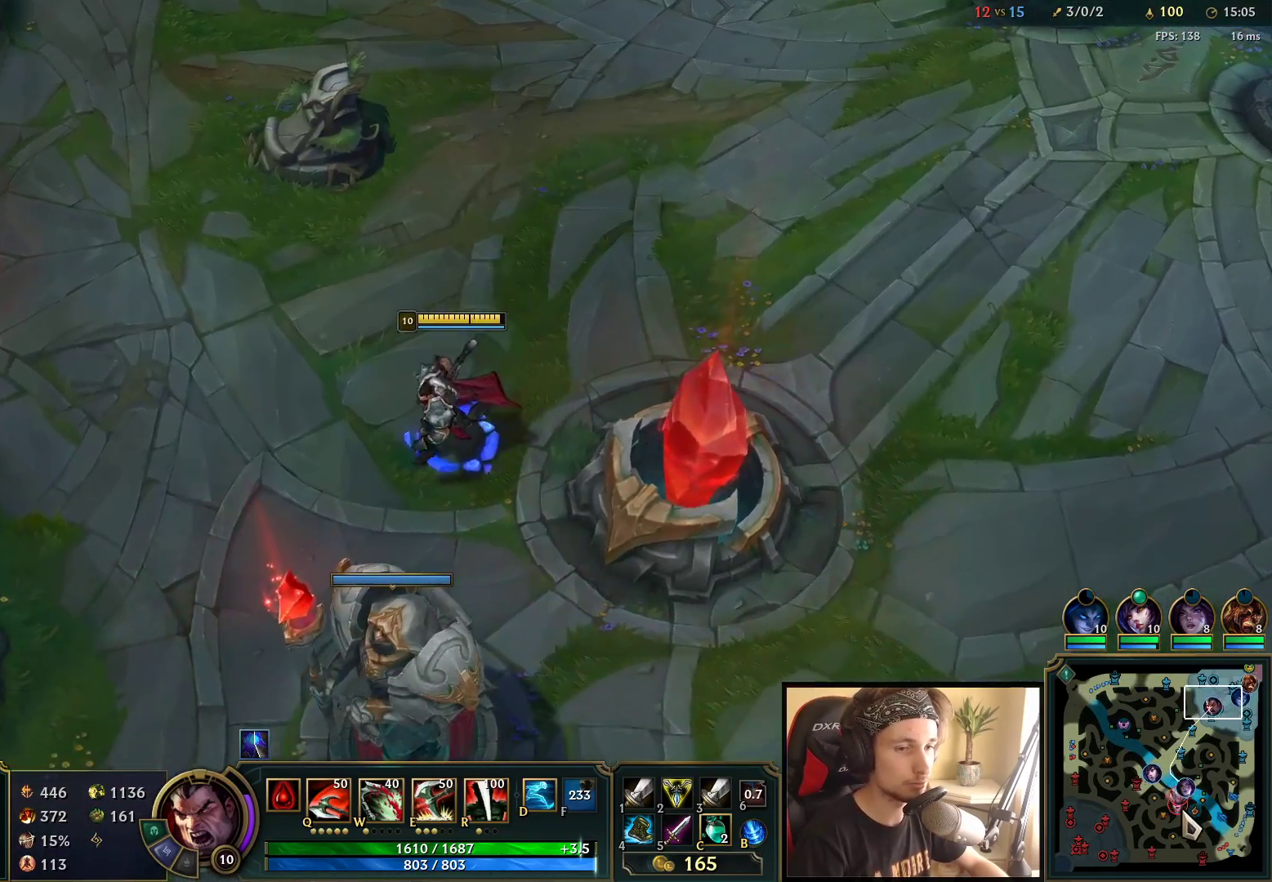
{"keys": ["tab"], "mouse": [], "events": [[17, "mouse_wheel", "down"], [167, "tab", "down"], [200, "mouse_wheel", "up"]]}
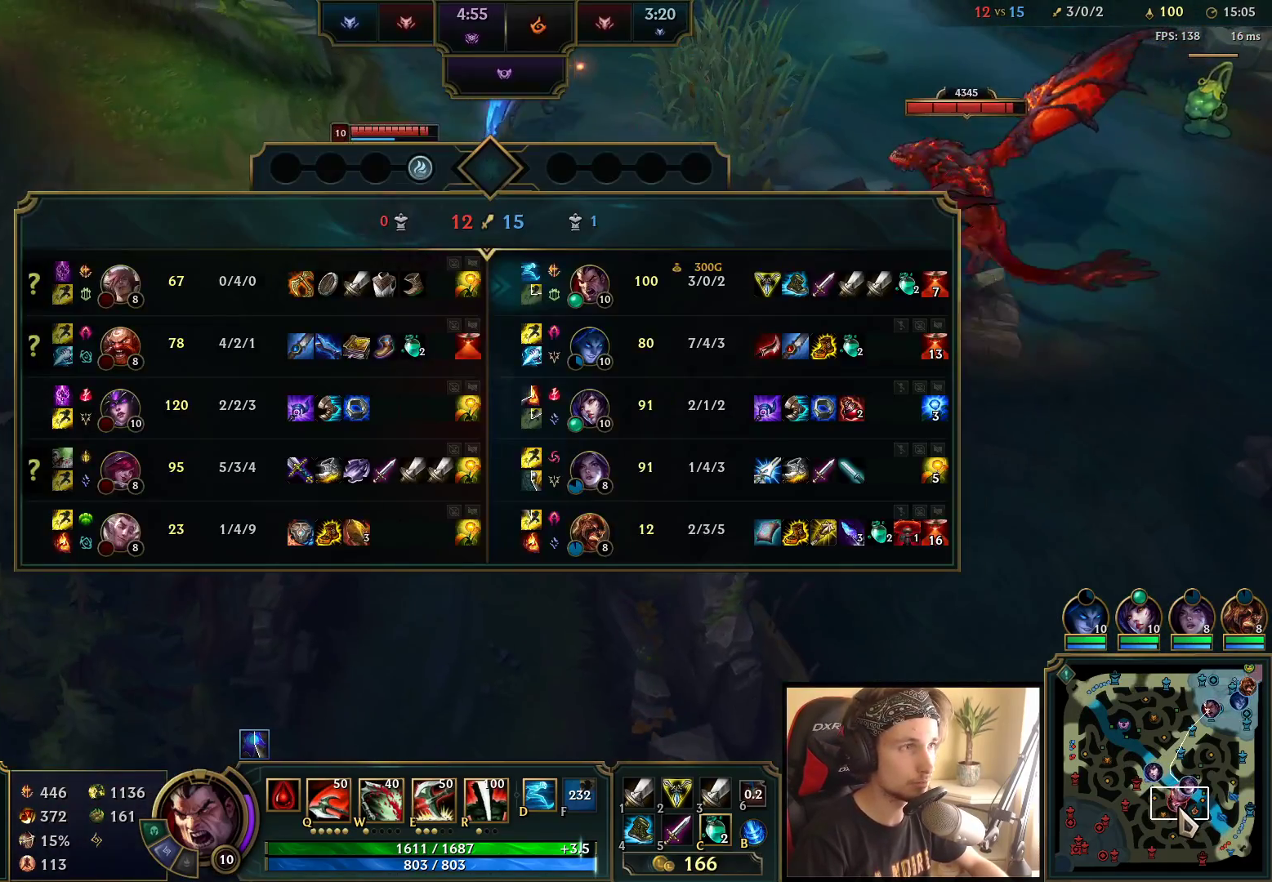
{"keys": ["tab"], "mouse": [], "events": []}
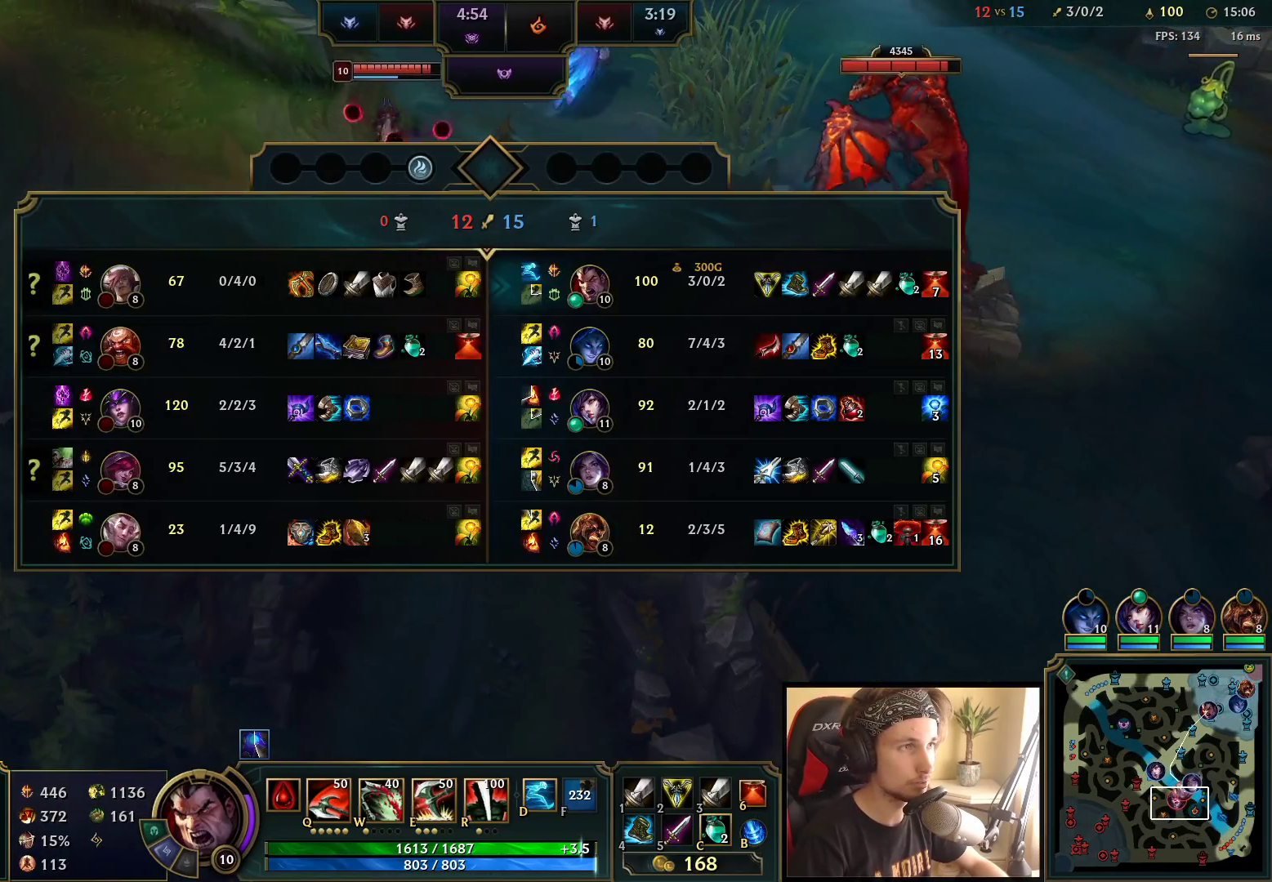
{"keys": ["tab"], "mouse": [], "events": []}
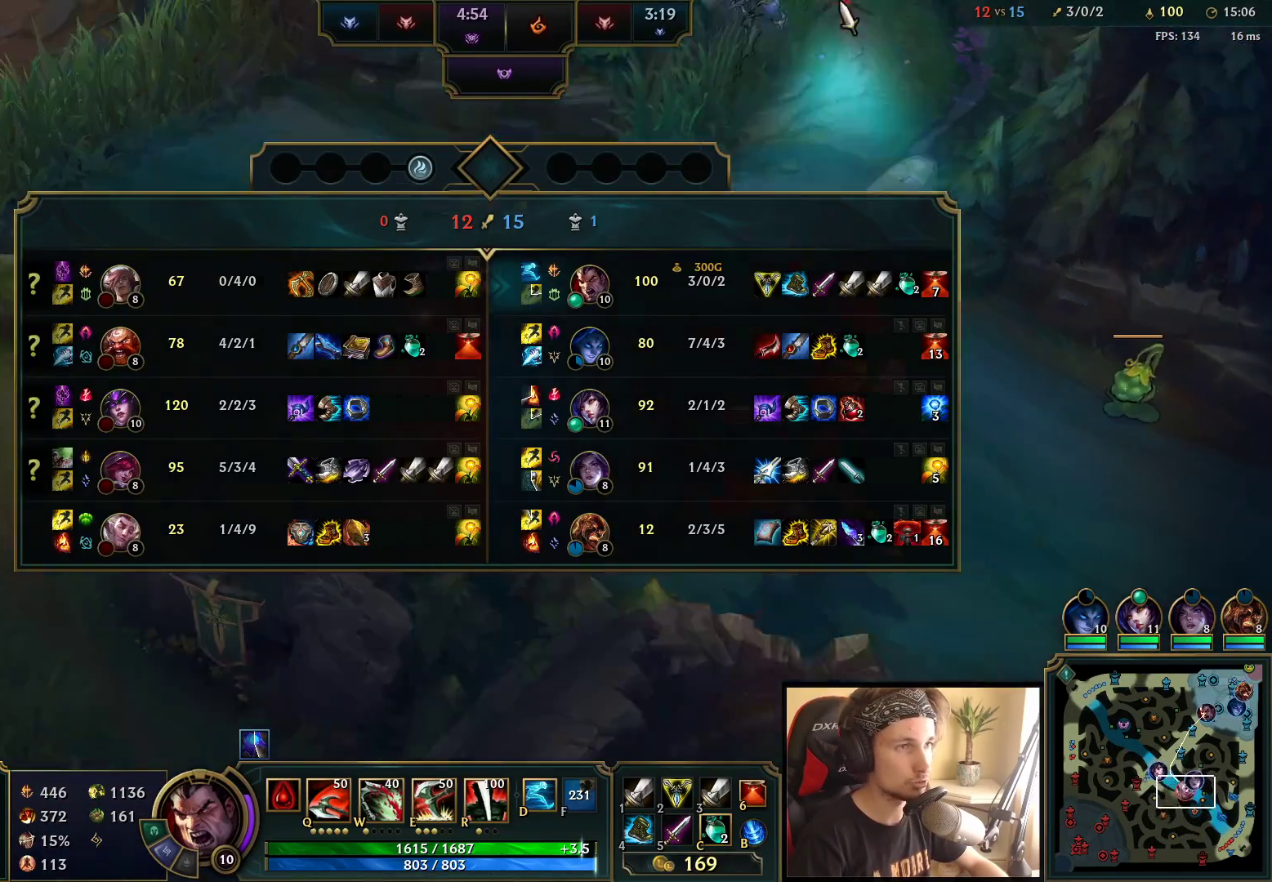
{"keys": ["tab"], "mouse": [], "events": []}
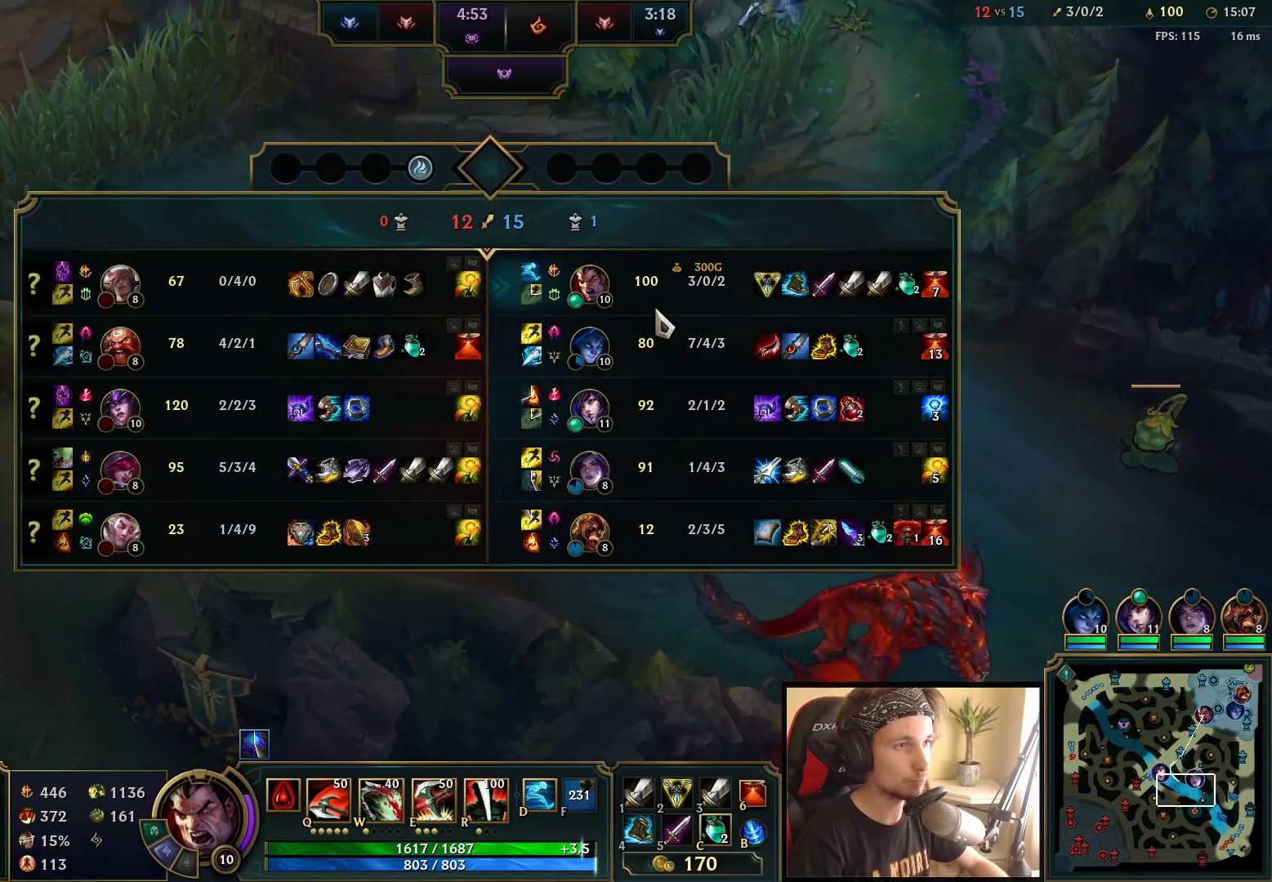
{"keys": ["tab"], "mouse": [], "events": []}
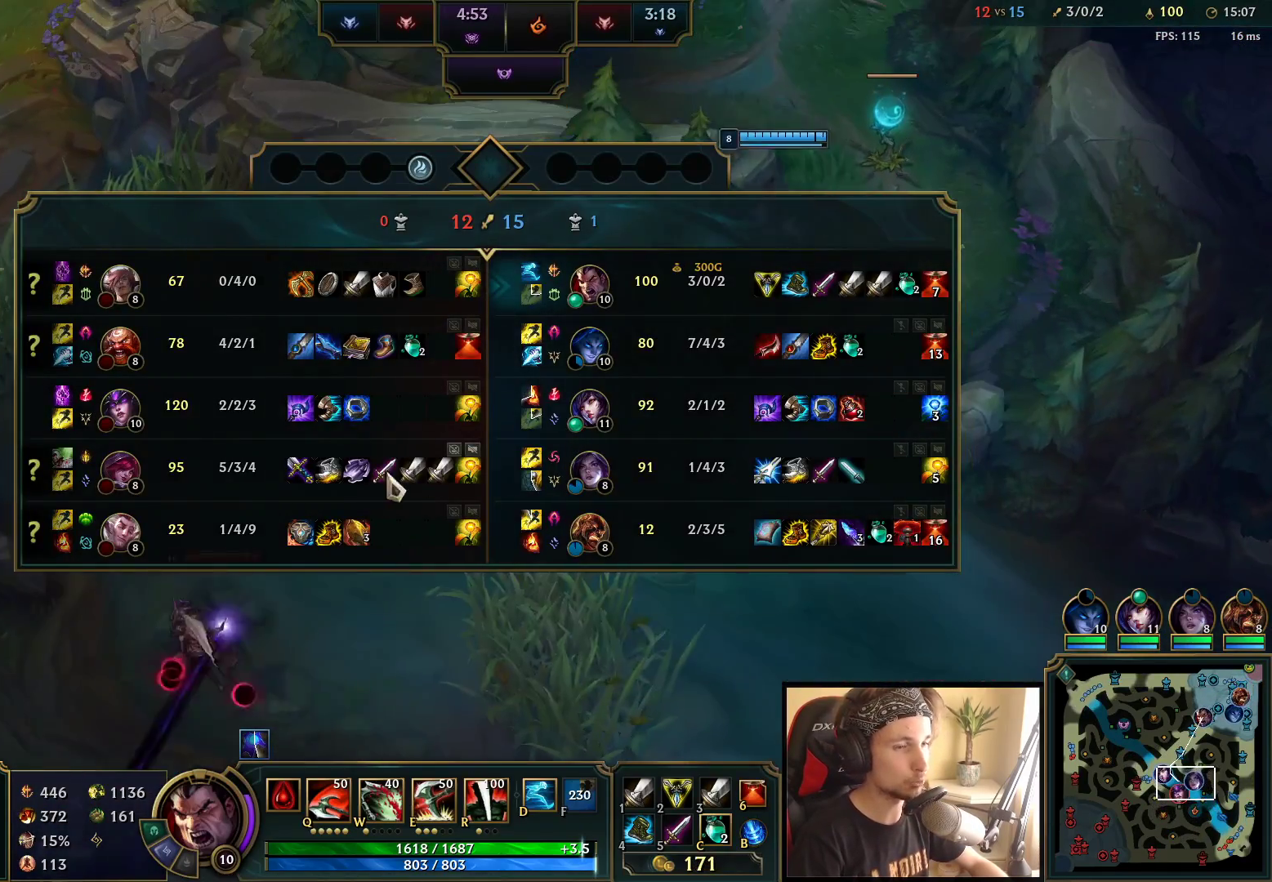
{"keys": ["tab"], "mouse": [], "events": []}
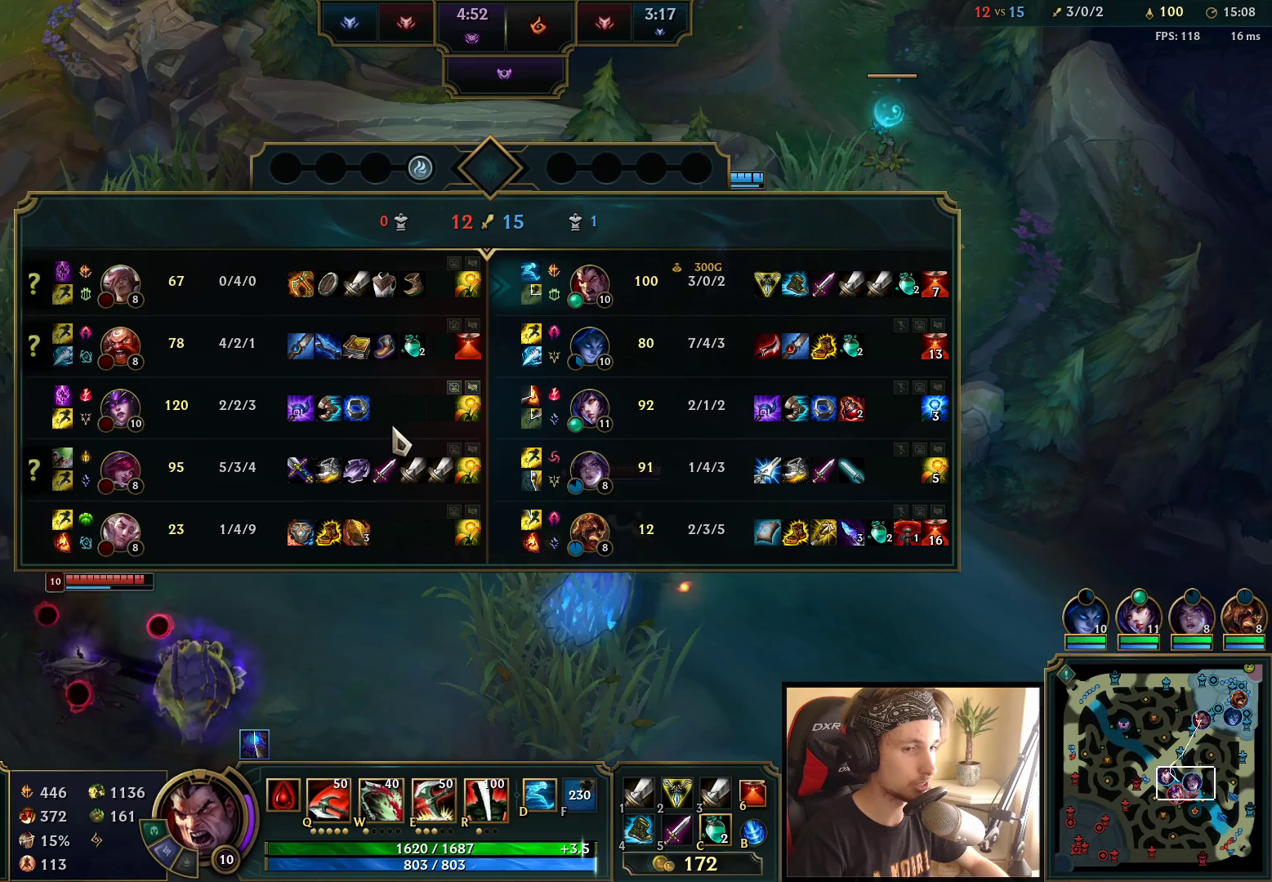
{"keys": ["tab"], "mouse": [], "events": []}